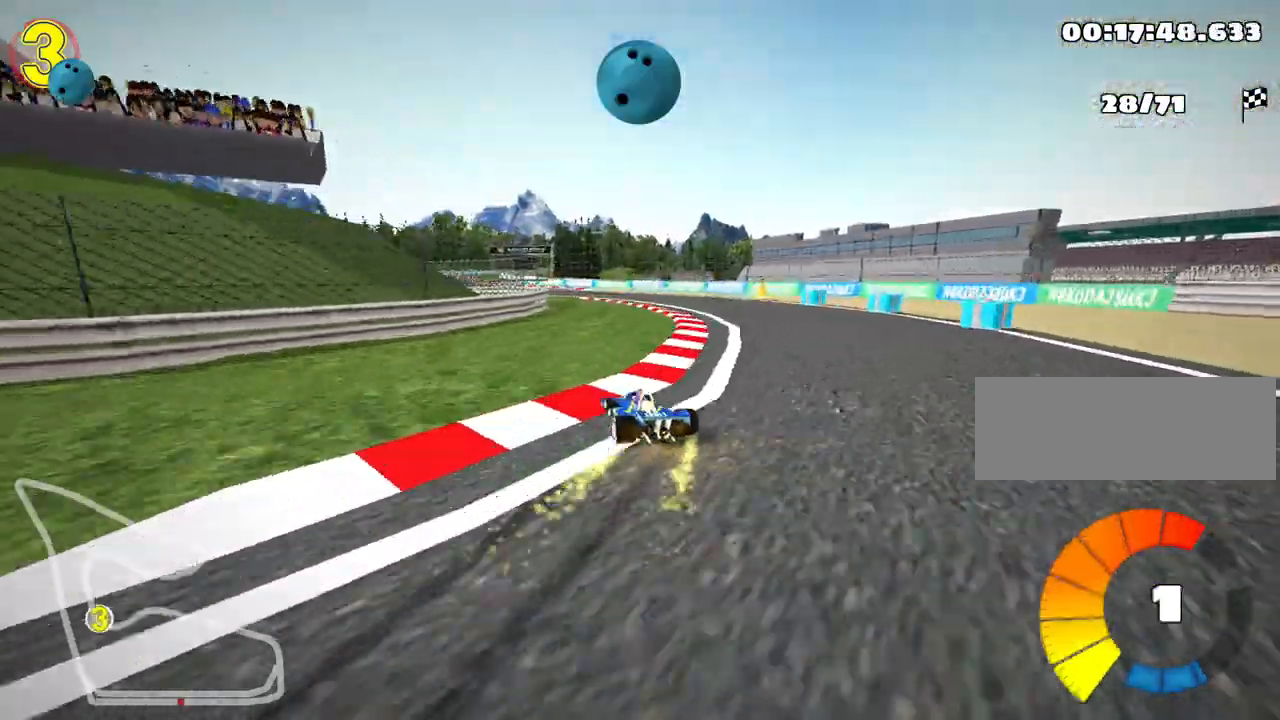
Gameplay with keyboard; each line is a JSON object with the keys held at the frame after it. "events" lists presses ("down") and releases ("up") of "down", "fire", "left", "look", "nitro", "right", "skid" and "up" between this image and that frame as [ms after this image, input, new state], when the widget could be followed in between. No other keys are recorded. Mouse input is not recorded. Key names are as the overlay labels them; some are game actions (e.g. jump) rather than physical keys.
{"keys": ["left", "skid", "up"], "events": [[50, "fire", "down"], [133, "left", "down"], [200, "fire", "up"]]}
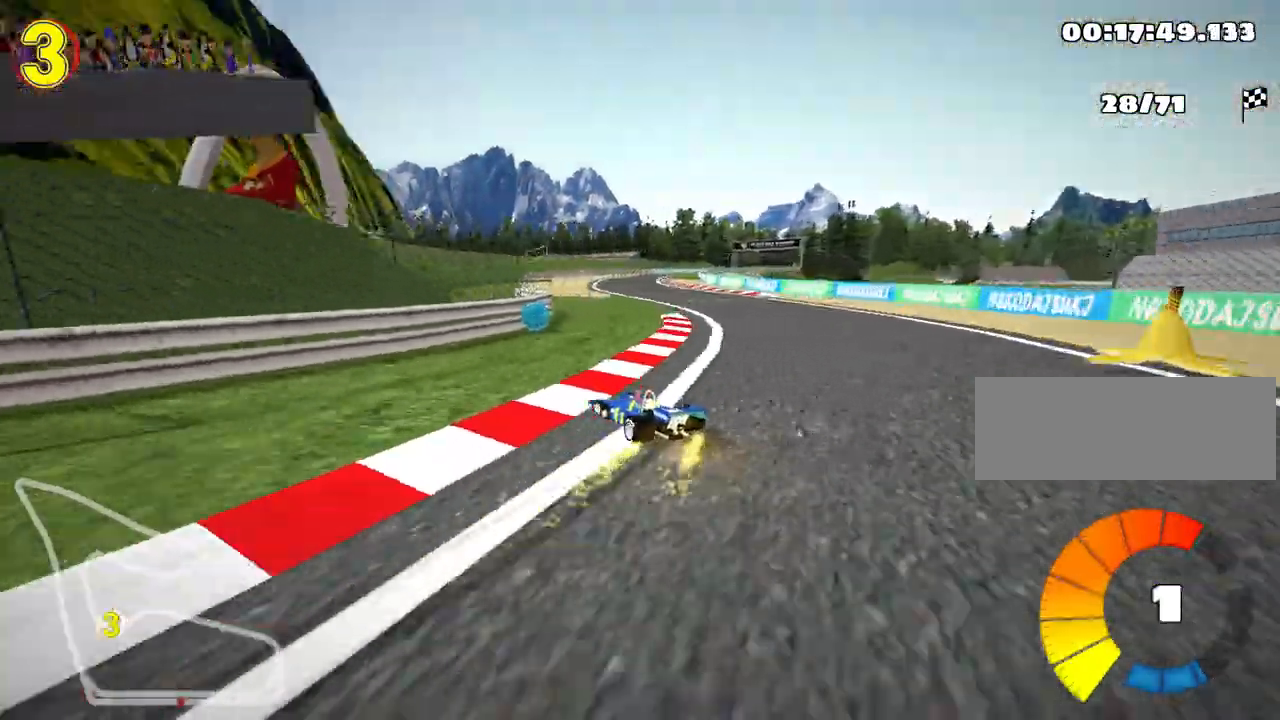
{"keys": ["right", "skid", "up"], "events": [[183, "right", "down"], [283, "left", "up"]]}
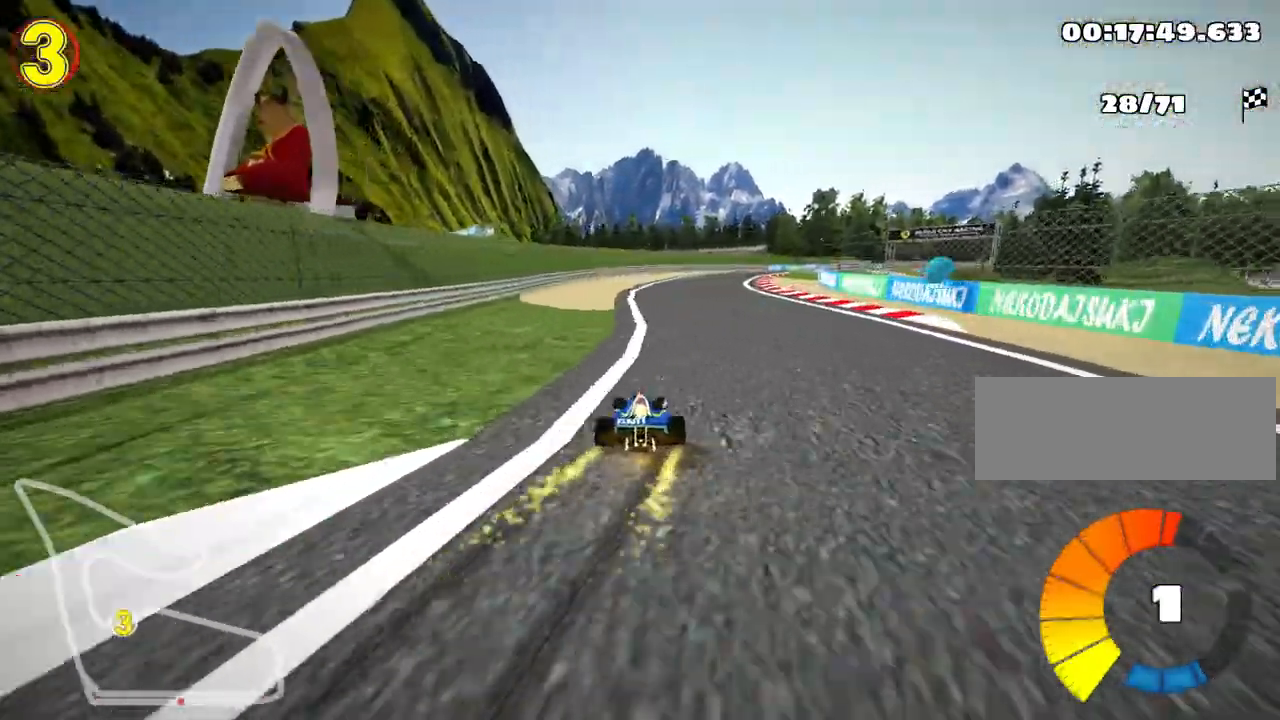
{"keys": ["right", "skid", "up"], "events": []}
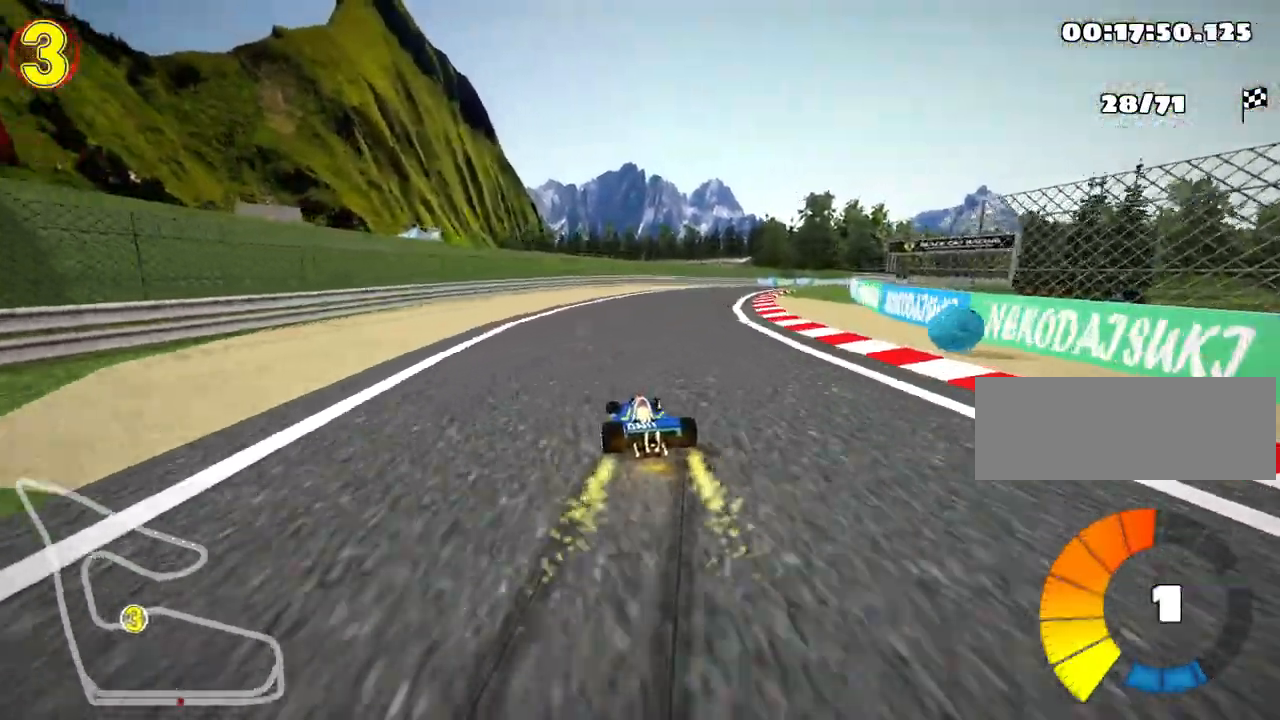
{"keys": ["up"], "events": [[17, "nitro", "down"], [83, "skid", "up"], [233, "nitro", "up"], [383, "right", "up"]]}
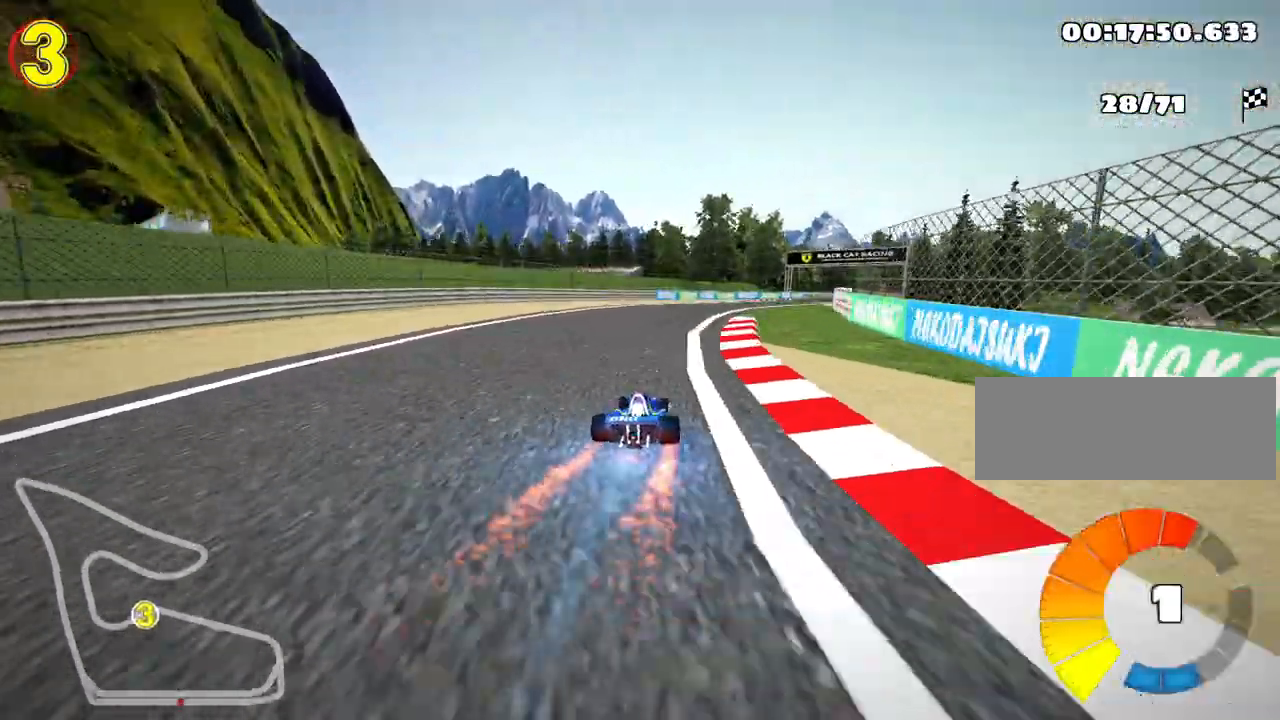
{"keys": ["right", "skid", "up"], "events": [[300, "skid", "down"], [317, "right", "down"]]}
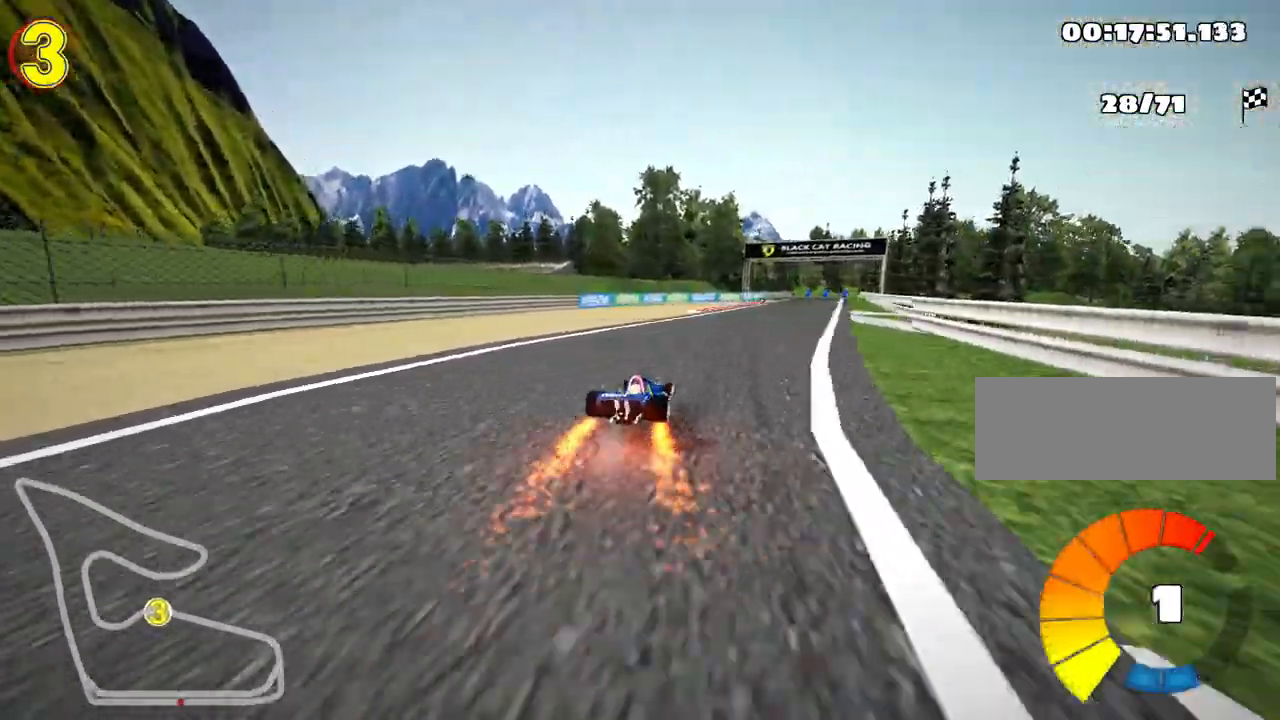
{"keys": ["left", "skid", "up"], "events": [[17, "right", "up"], [33, "left", "down"], [283, "left", "up"], [350, "left", "down"]]}
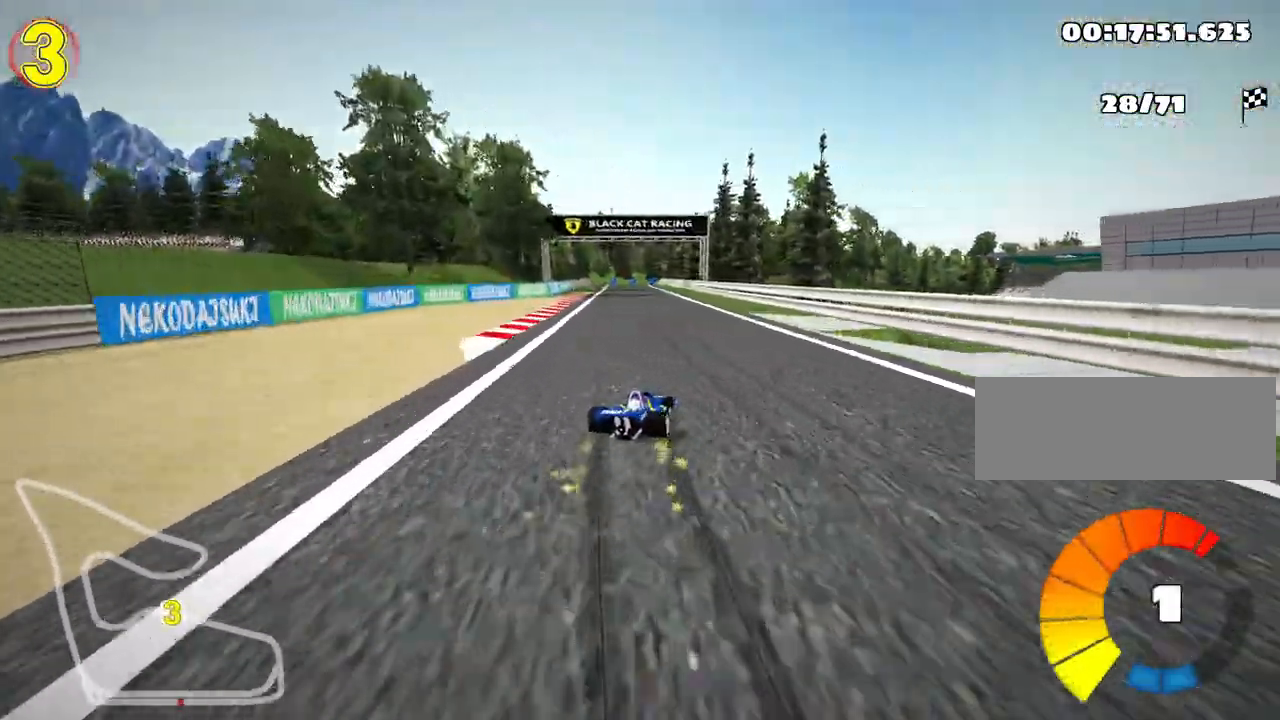
{"keys": ["left", "nitro", "up"], "events": [[400, "skid", "up"], [433, "nitro", "down"]]}
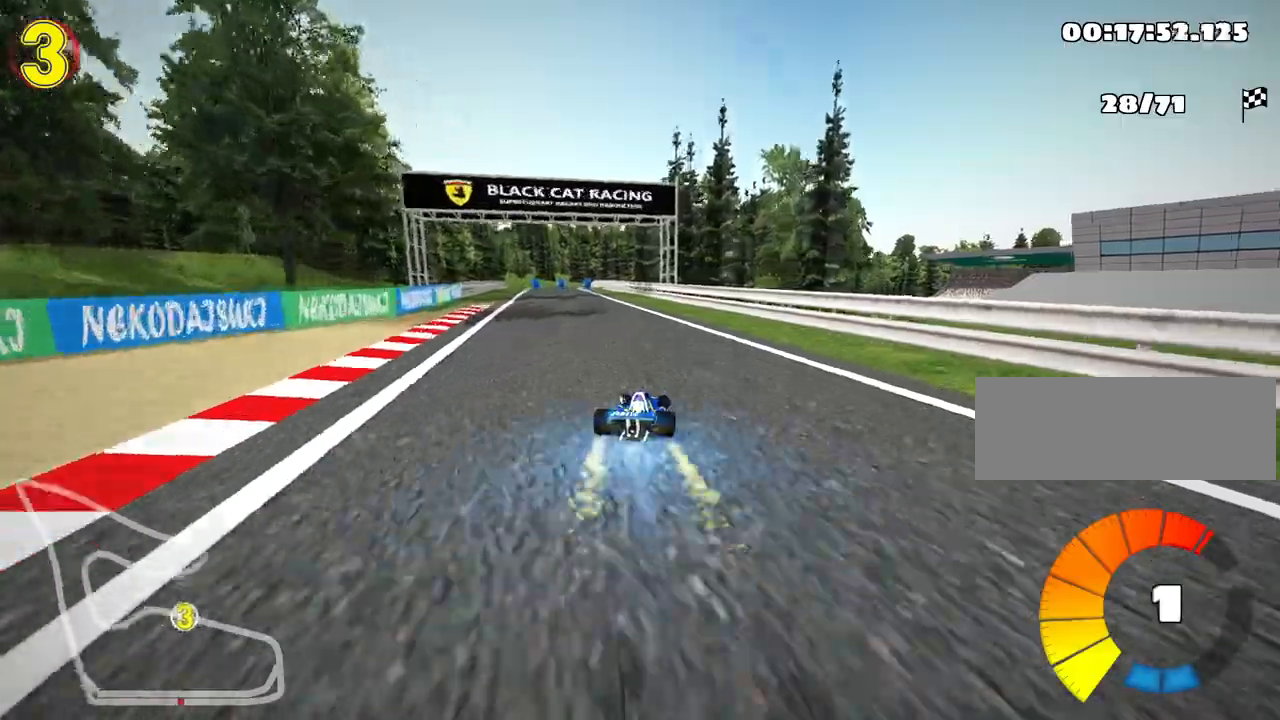
{"keys": ["up"], "events": [[117, "left", "up"], [133, "nitro", "up"]]}
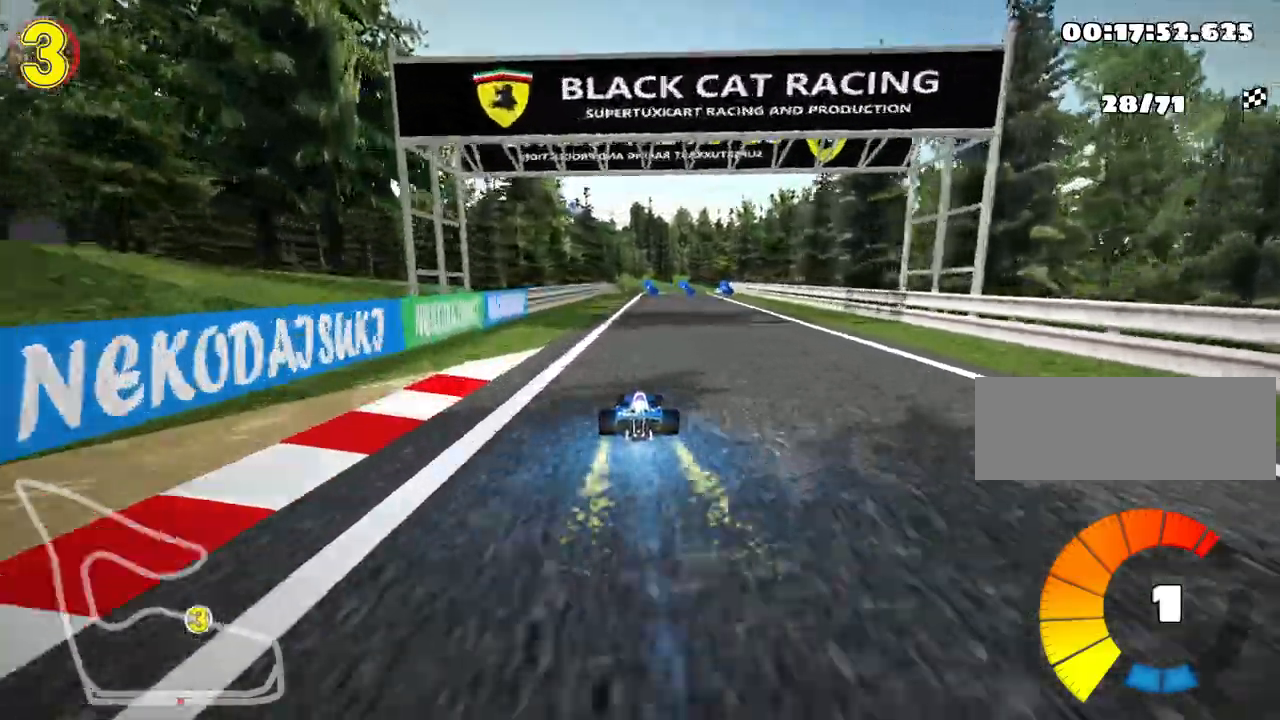
{"keys": ["right", "up"], "events": [[17, "right", "down"], [133, "right", "up"], [400, "right", "down"]]}
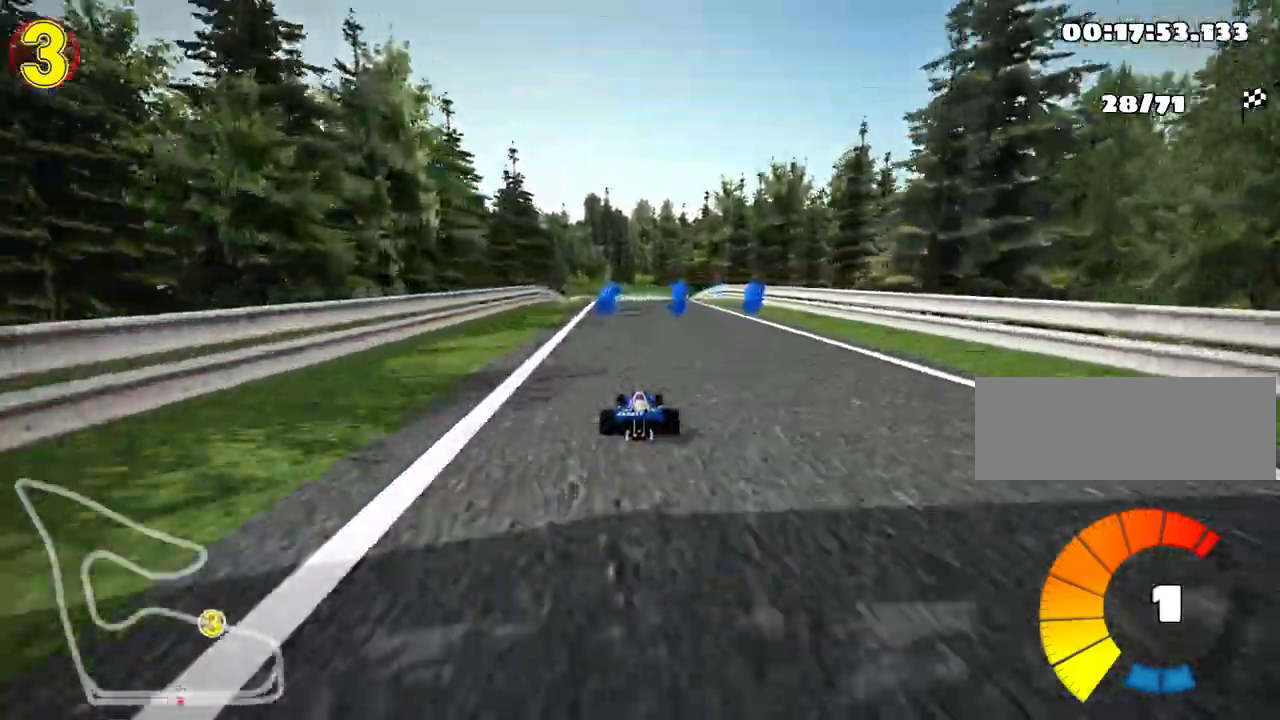
{"keys": ["left", "up"], "events": [[33, "right", "up"], [250, "left", "down"], [333, "nitro", "down"], [500, "nitro", "up"]]}
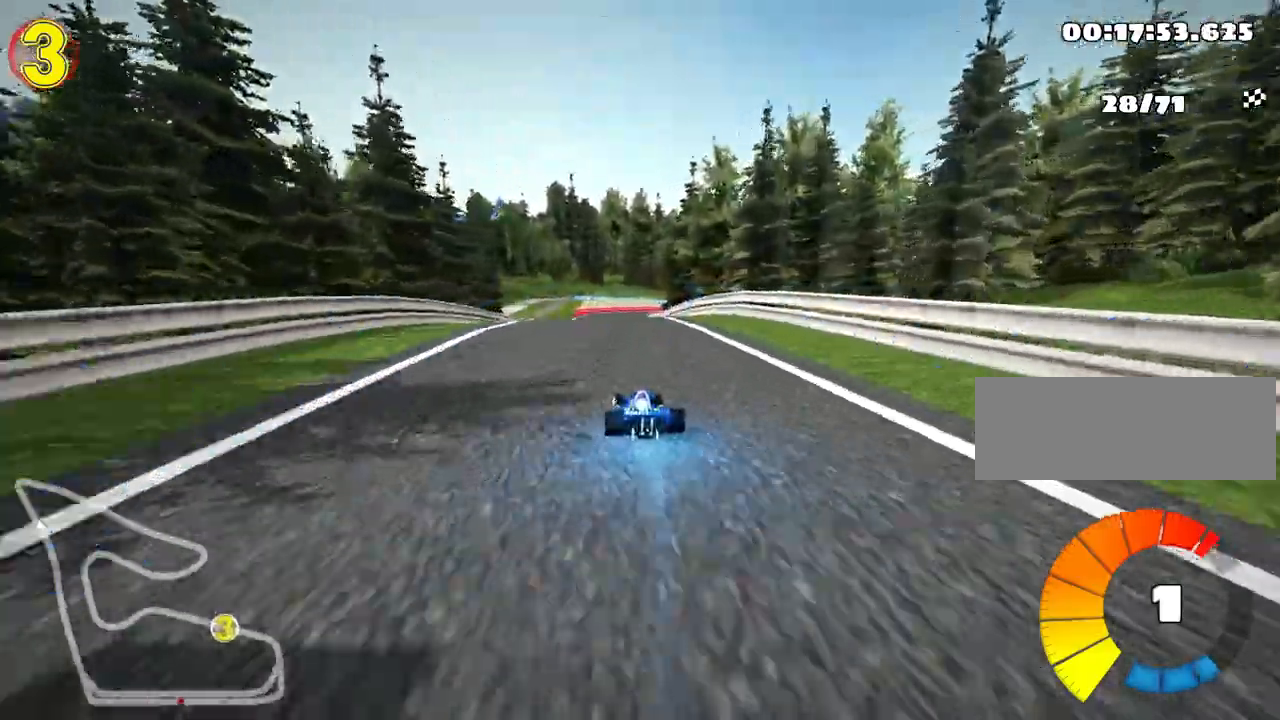
{"keys": ["left", "skid", "up"], "events": [[117, "left", "up"], [150, "skid", "down"], [167, "right", "down"], [333, "right", "up"], [383, "left", "down"]]}
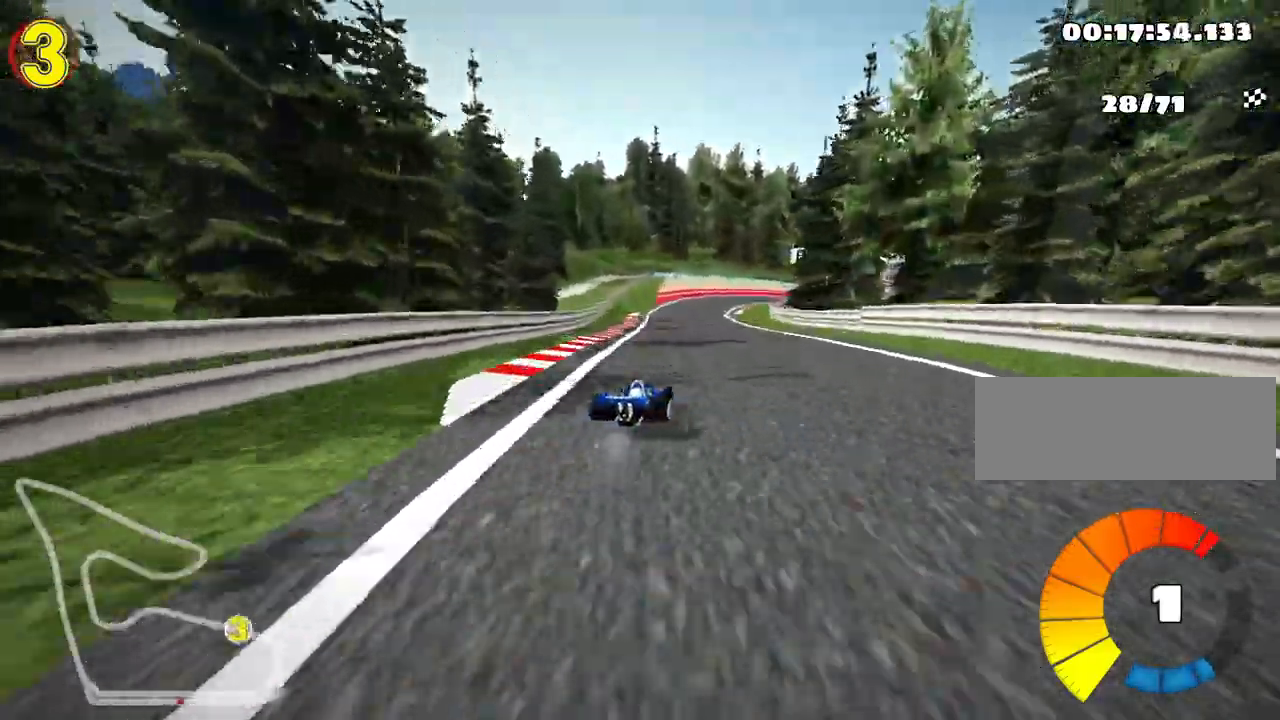
{"keys": ["left", "skid", "up"], "events": []}
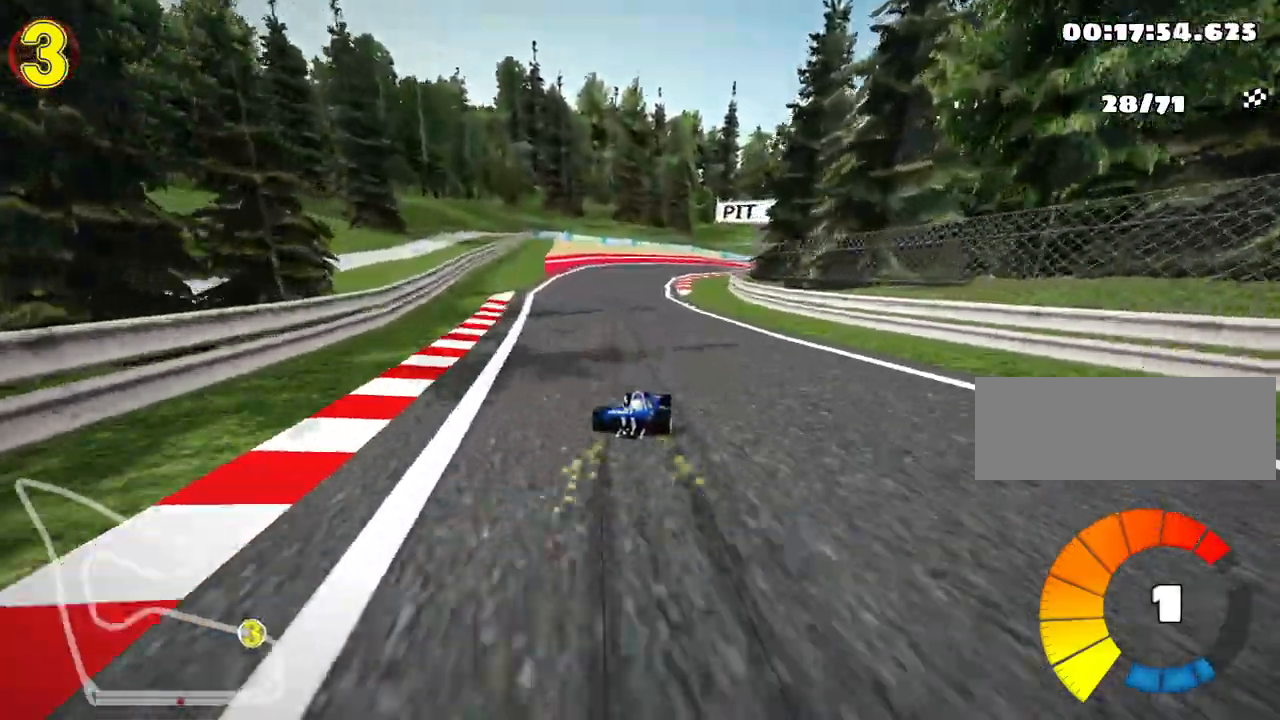
{"keys": ["right", "skid", "up"], "events": [[433, "left", "up"], [450, "right", "down"]]}
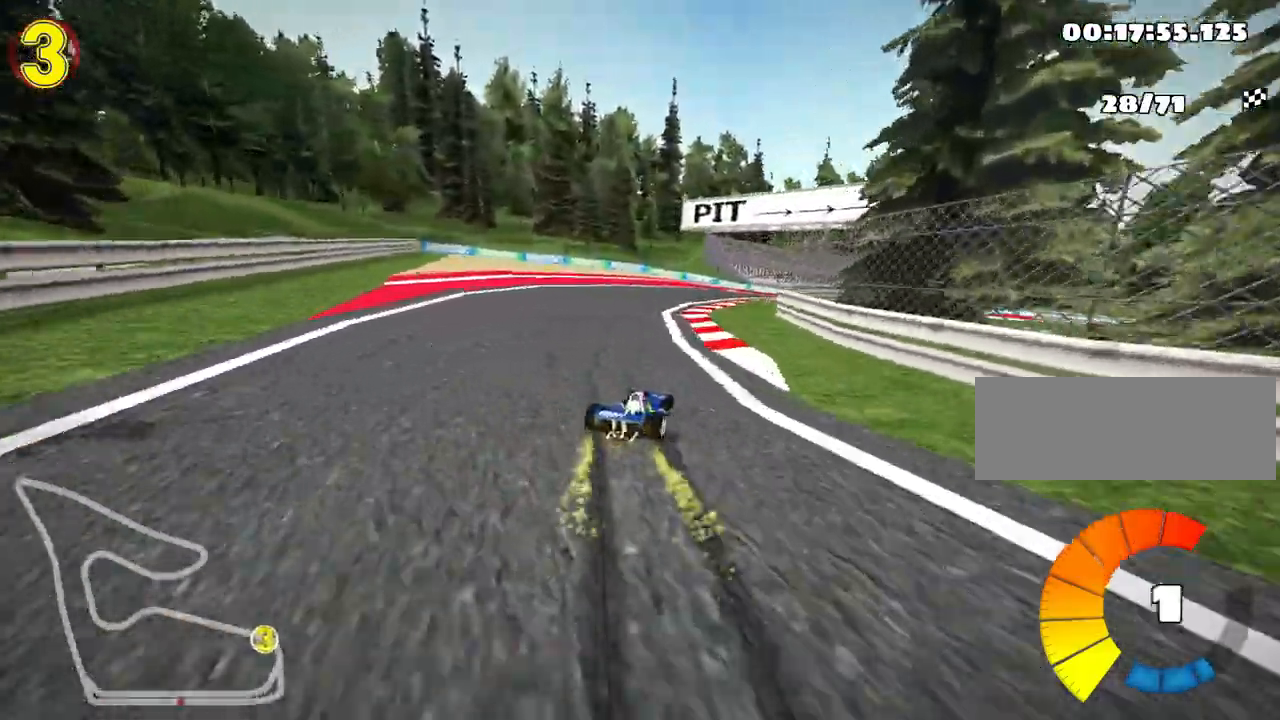
{"keys": ["left", "nitro", "skid", "up"], "events": [[350, "nitro", "down"], [467, "right", "up"], [483, "left", "down"]]}
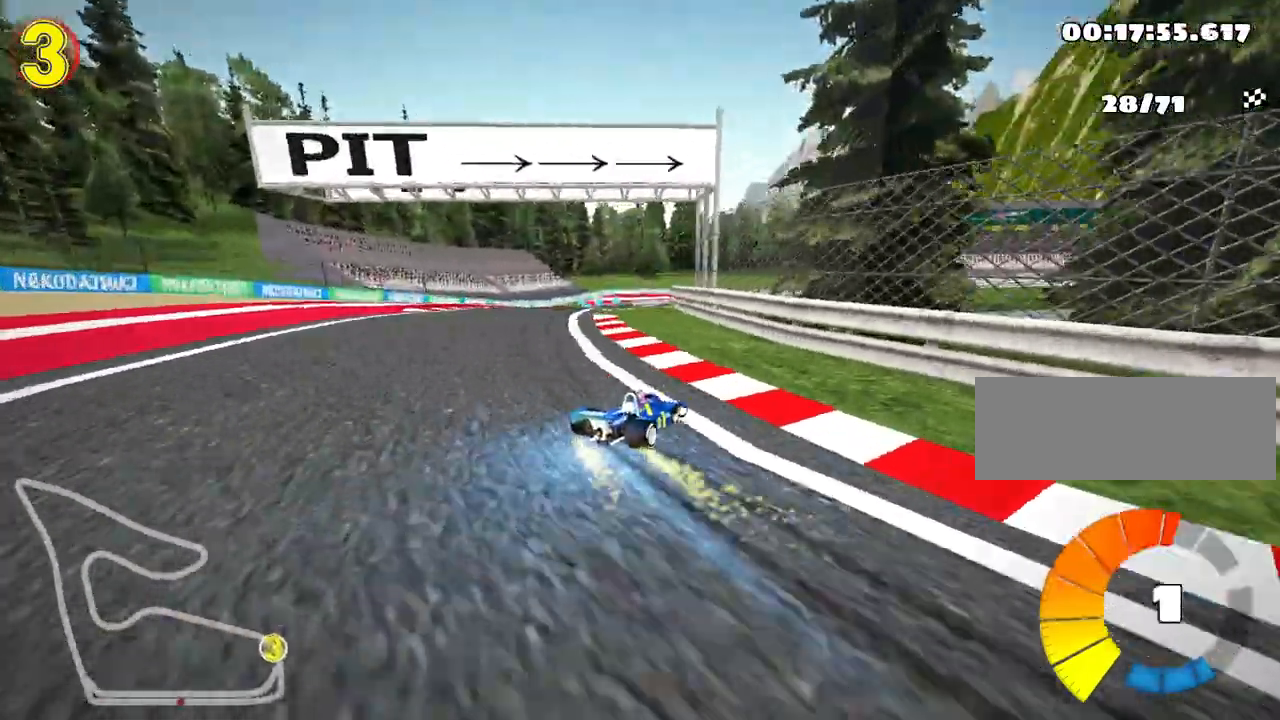
{"keys": ["left", "skid", "up"], "events": [[50, "nitro", "up"]]}
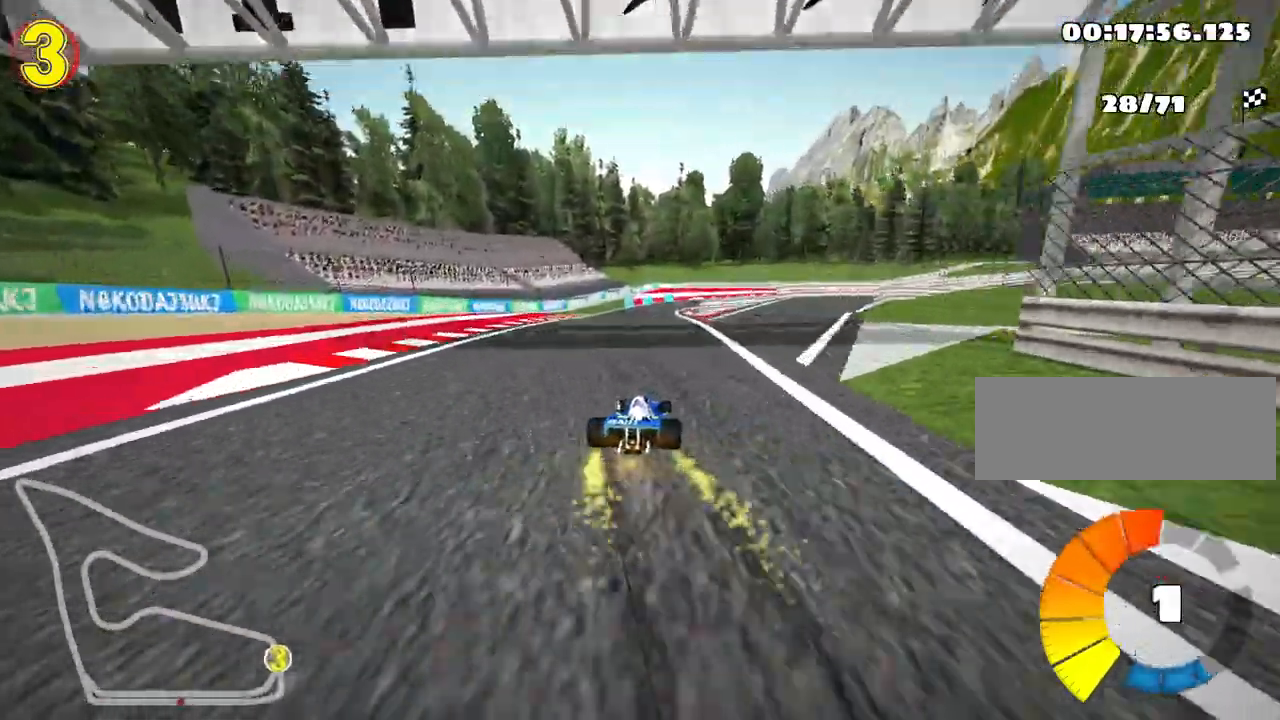
{"keys": ["left", "skid", "up"], "events": []}
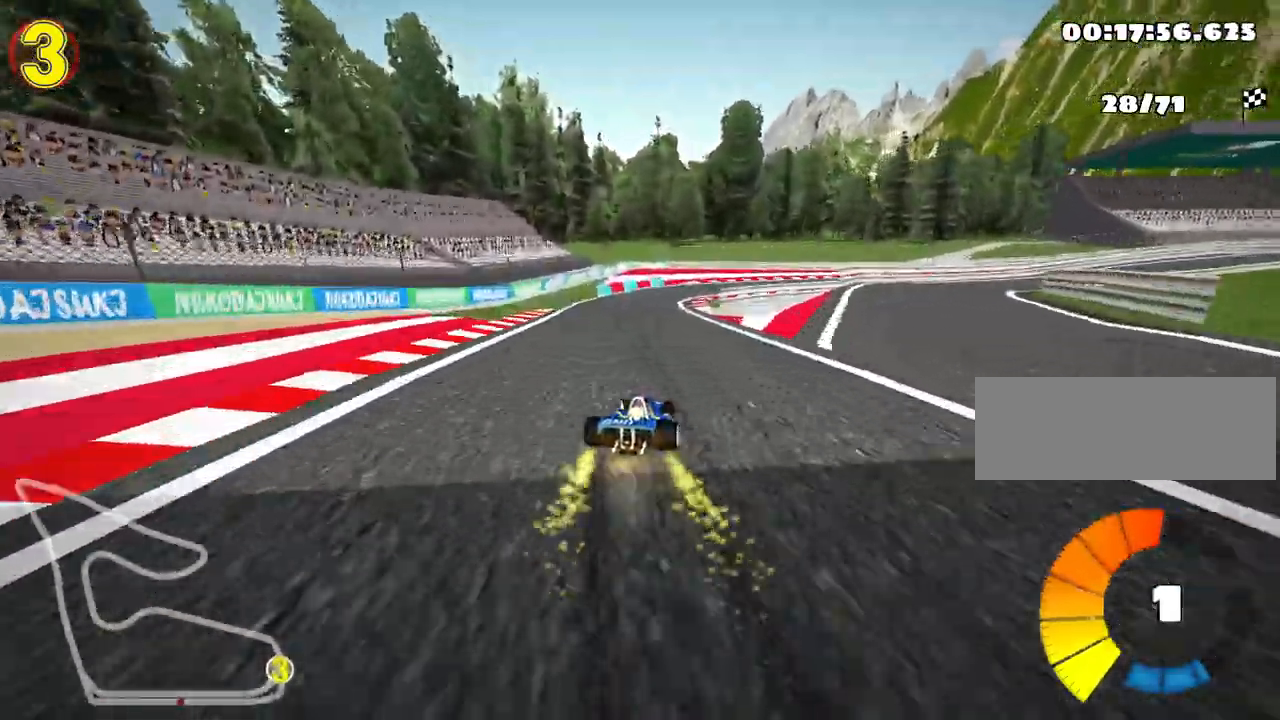
{"keys": ["skid", "up"], "events": [[317, "left", "up"], [333, "right", "down"], [433, "right", "up"]]}
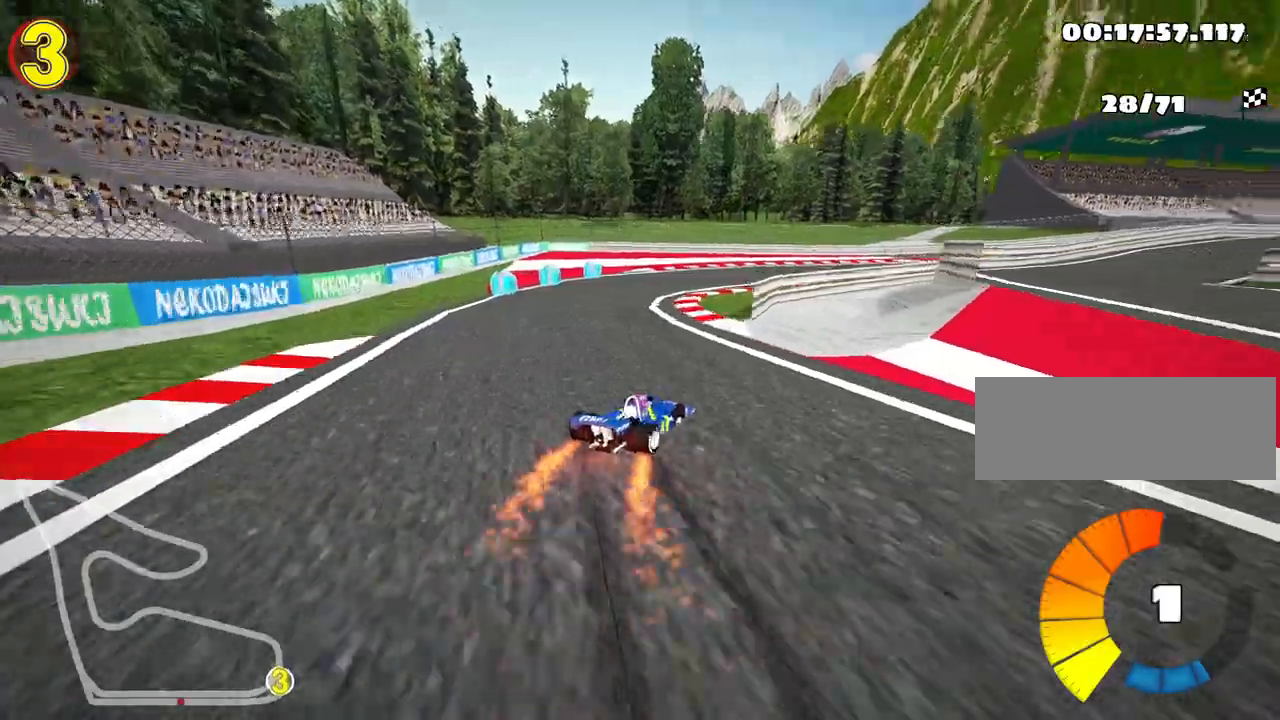
{"keys": ["right", "skid", "up"], "events": [[50, "nitro", "down"], [100, "right", "down"], [200, "nitro", "up"]]}
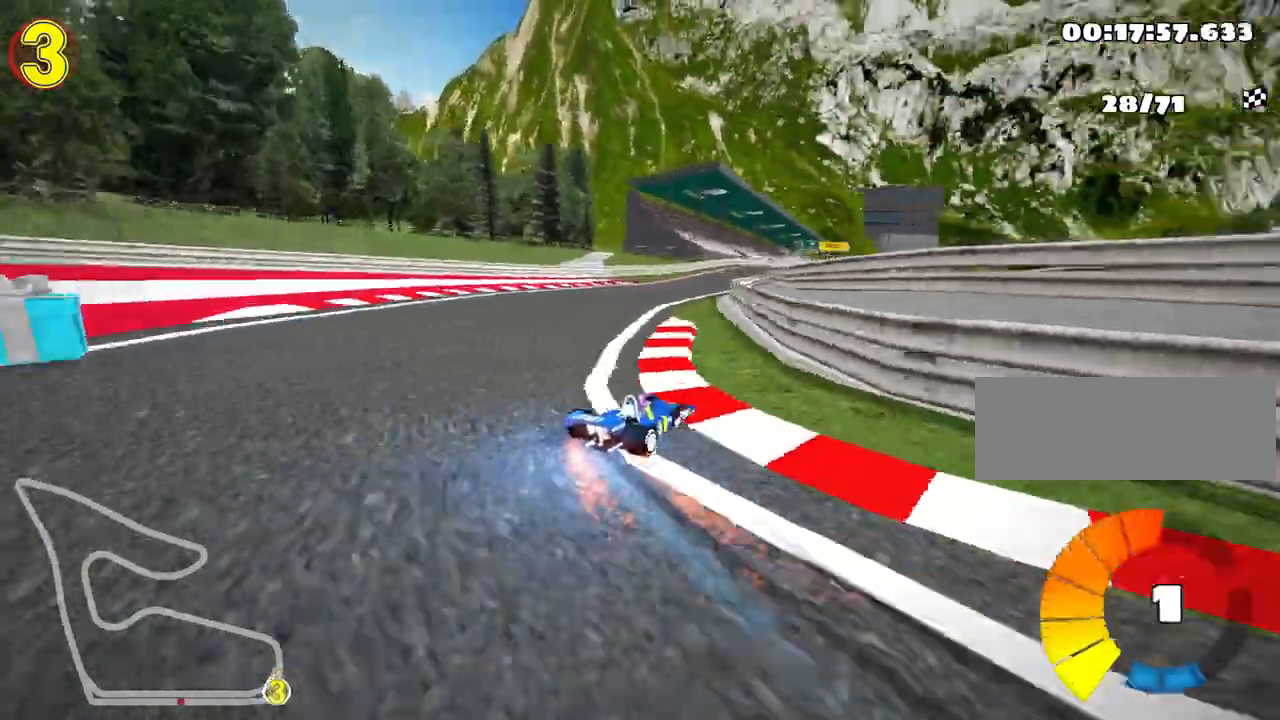
{"keys": ["left", "skid", "up"], "events": [[450, "left", "down"], [500, "right", "up"]]}
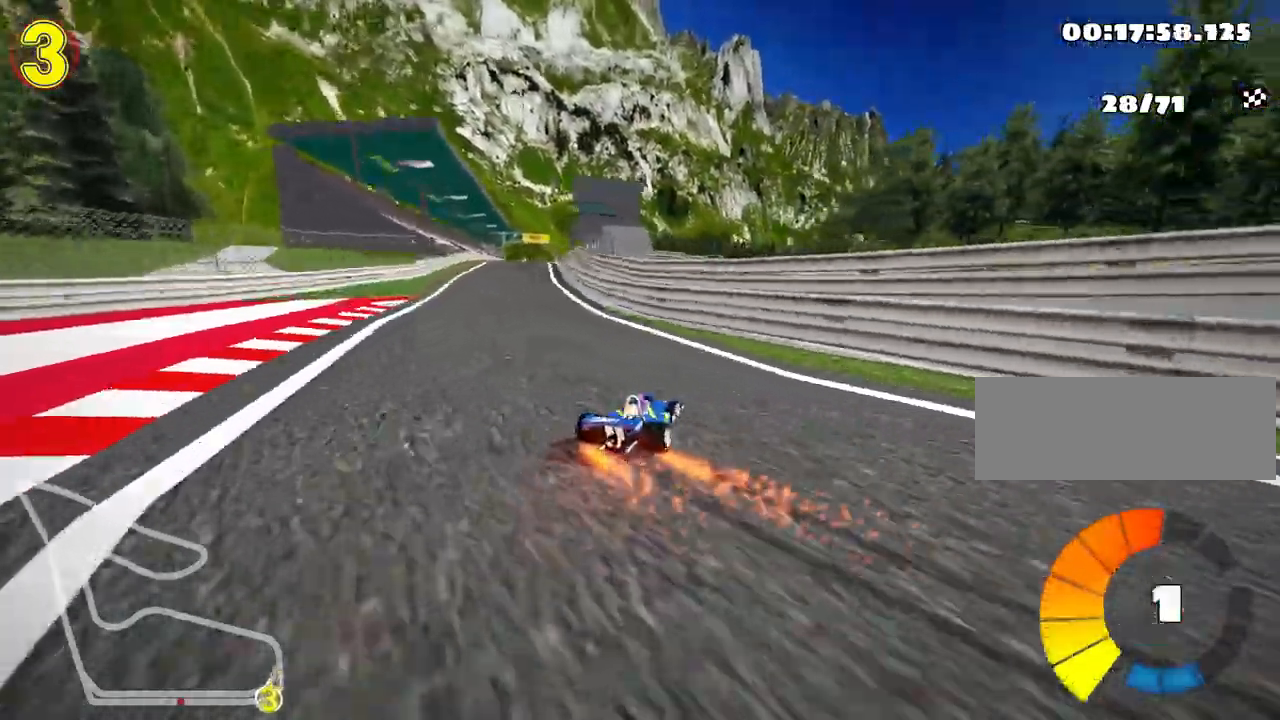
{"keys": ["left", "skid", "up"], "events": []}
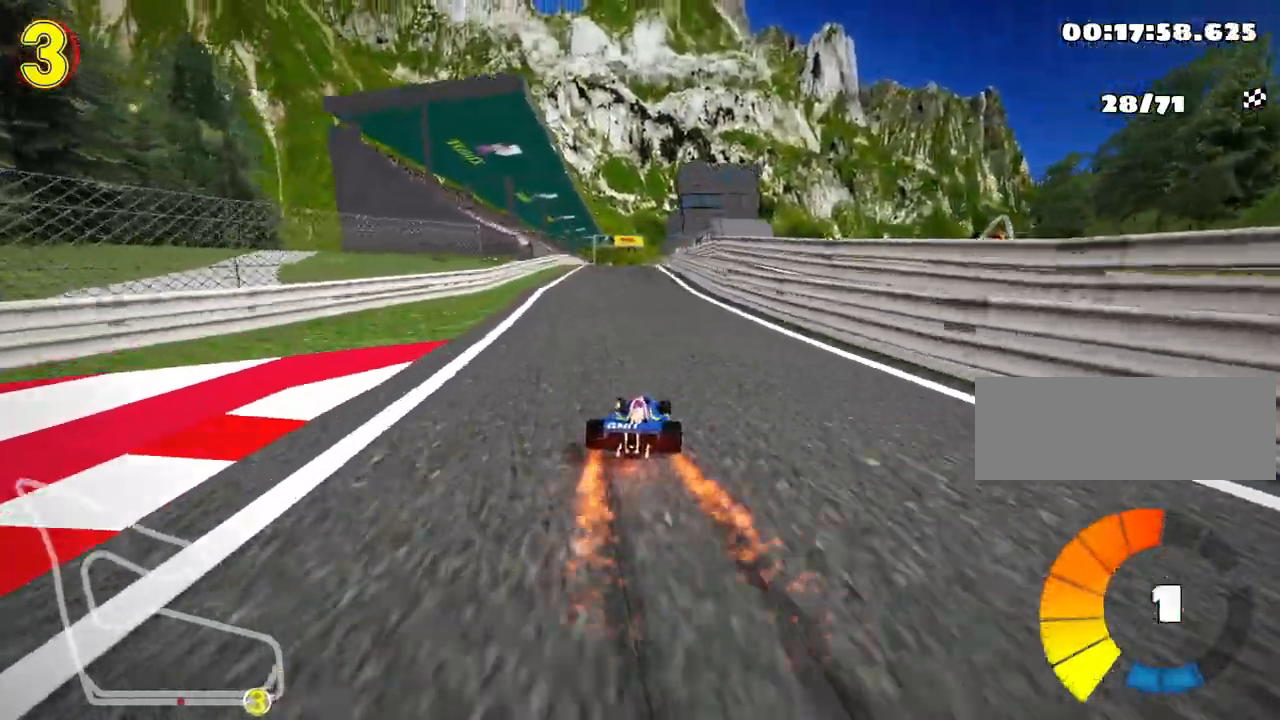
{"keys": ["up"], "events": [[300, "nitro", "down"], [333, "skid", "up"], [383, "left", "up"], [467, "nitro", "up"]]}
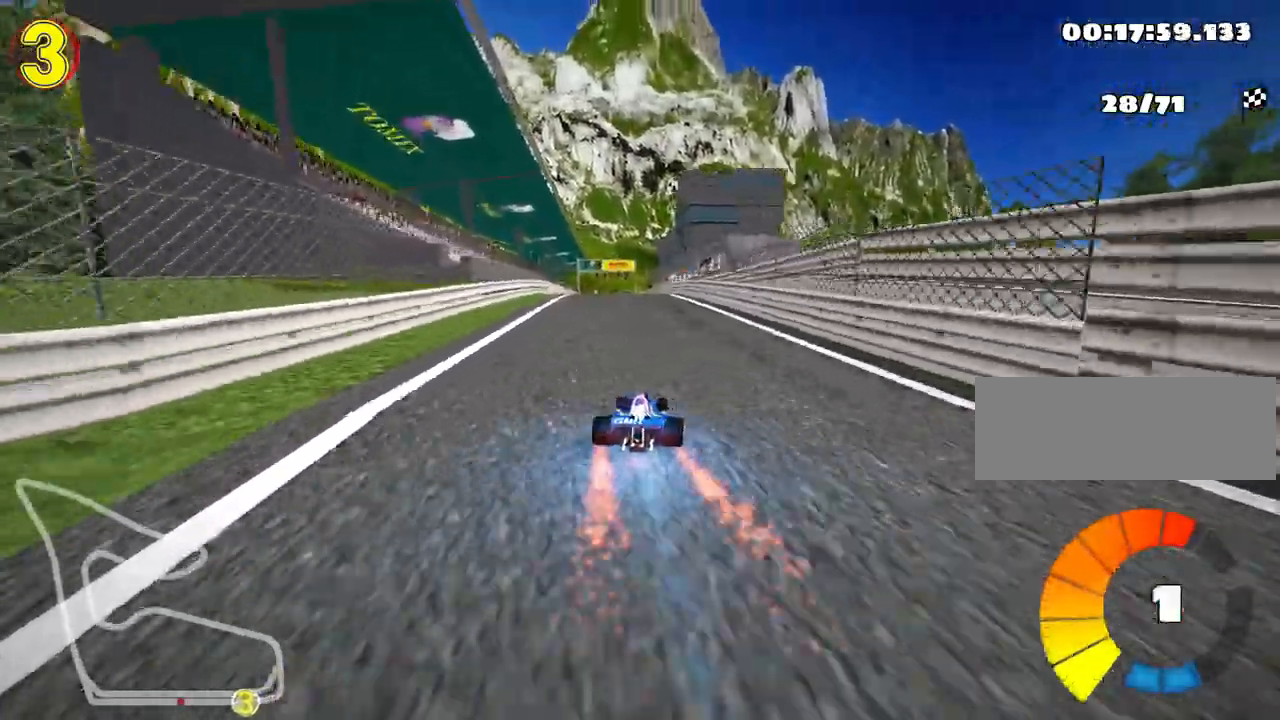
{"keys": ["up"], "events": [[267, "right", "down"], [500, "right", "up"]]}
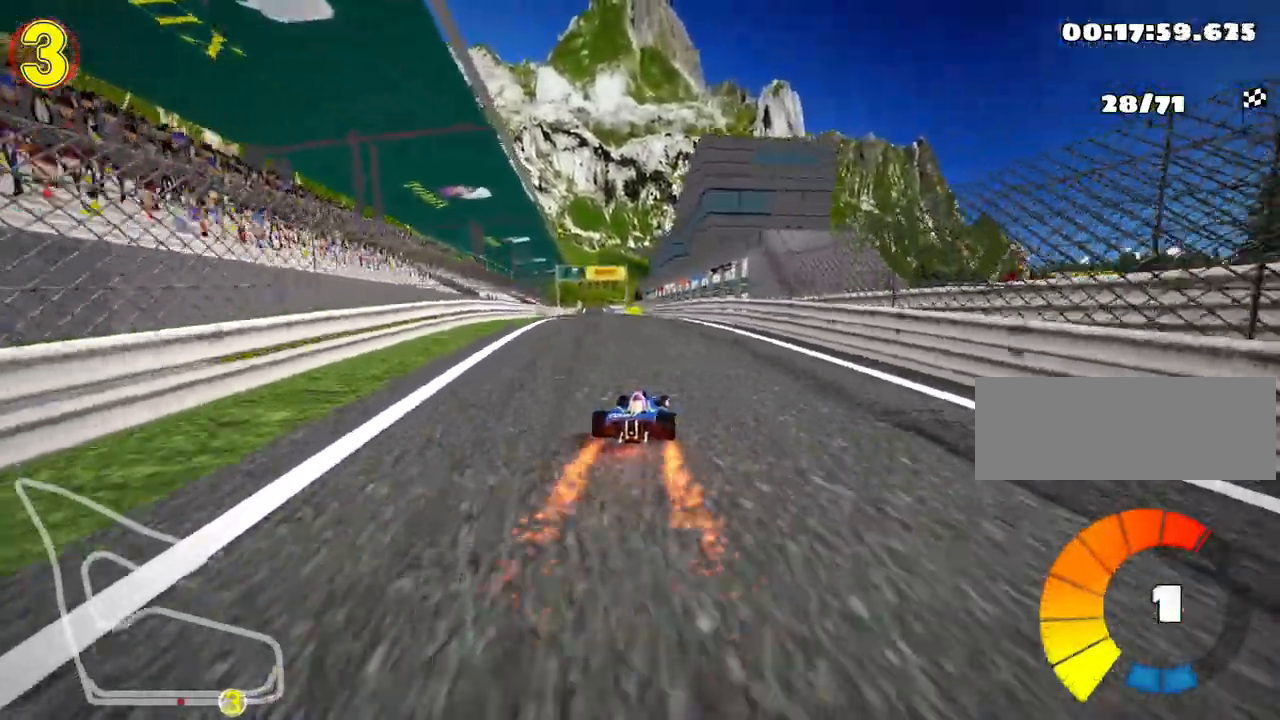
{"keys": ["right", "skid", "up"], "events": [[17, "skid", "down"], [33, "left", "down"], [217, "left", "up"], [367, "right", "down"]]}
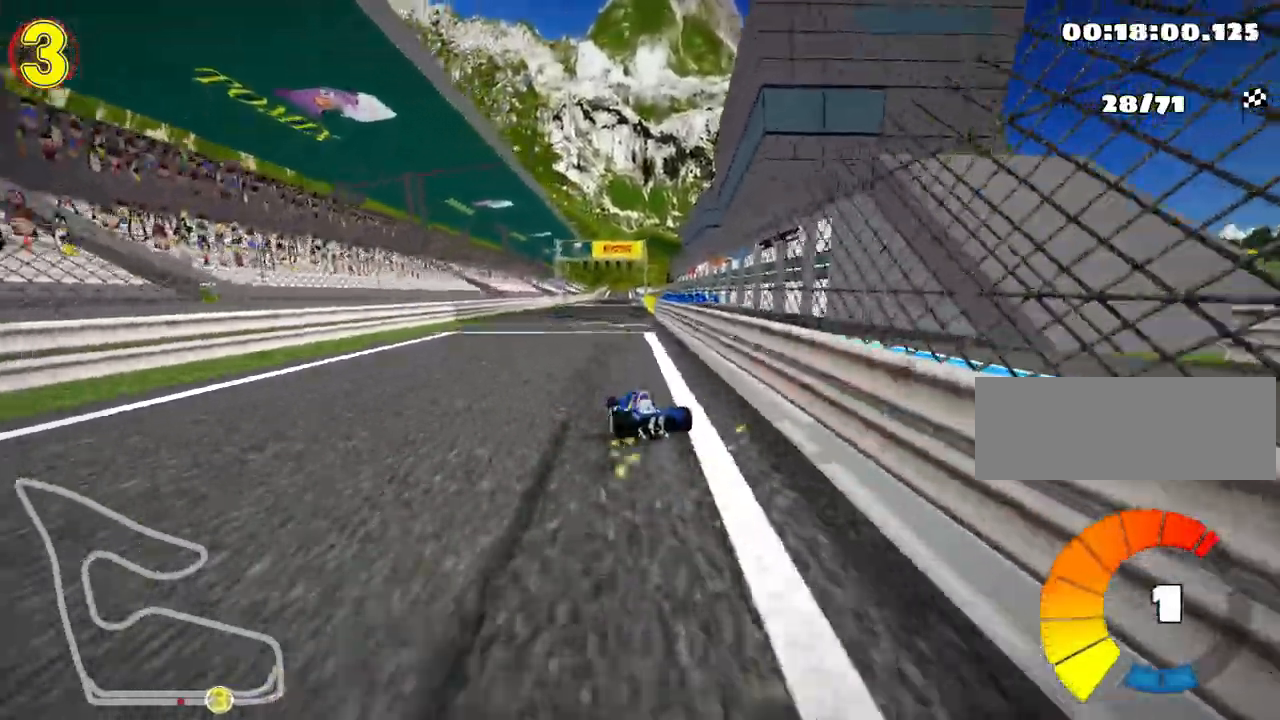
{"keys": ["right", "skid", "up"], "events": []}
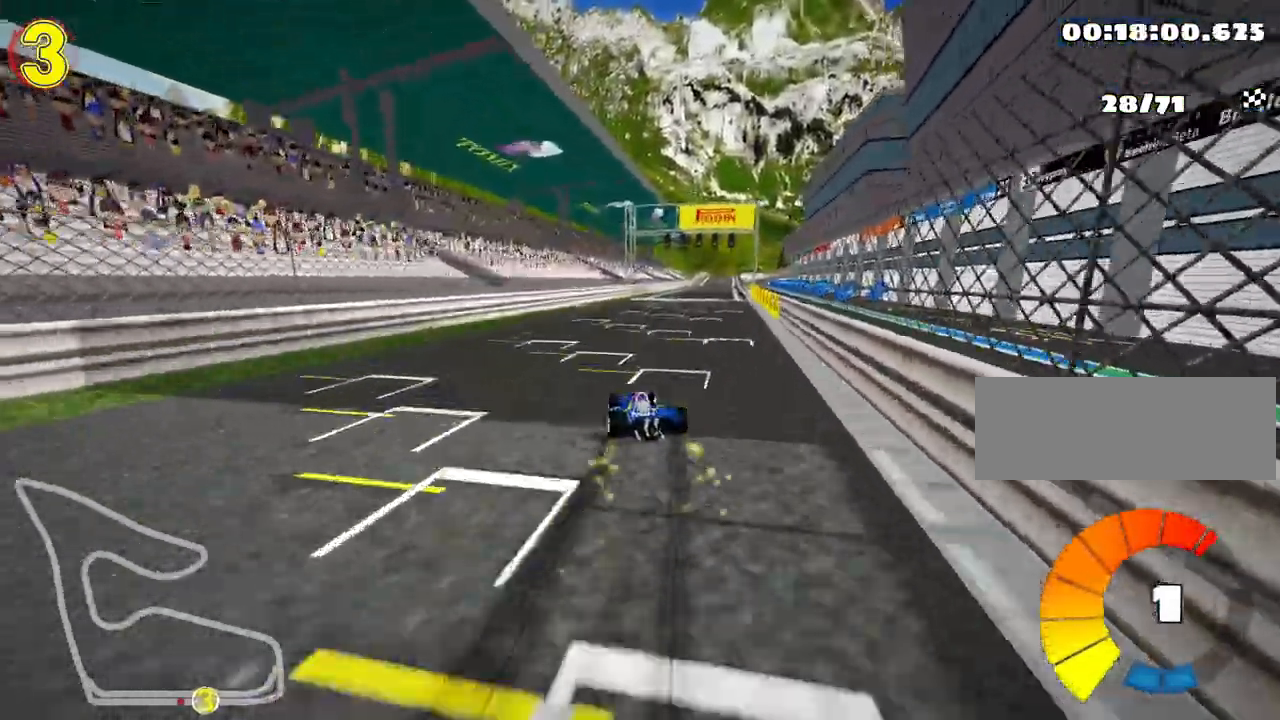
{"keys": ["up"], "events": [[233, "skid", "up"], [283, "nitro", "down"], [450, "right", "up"], [500, "nitro", "up"]]}
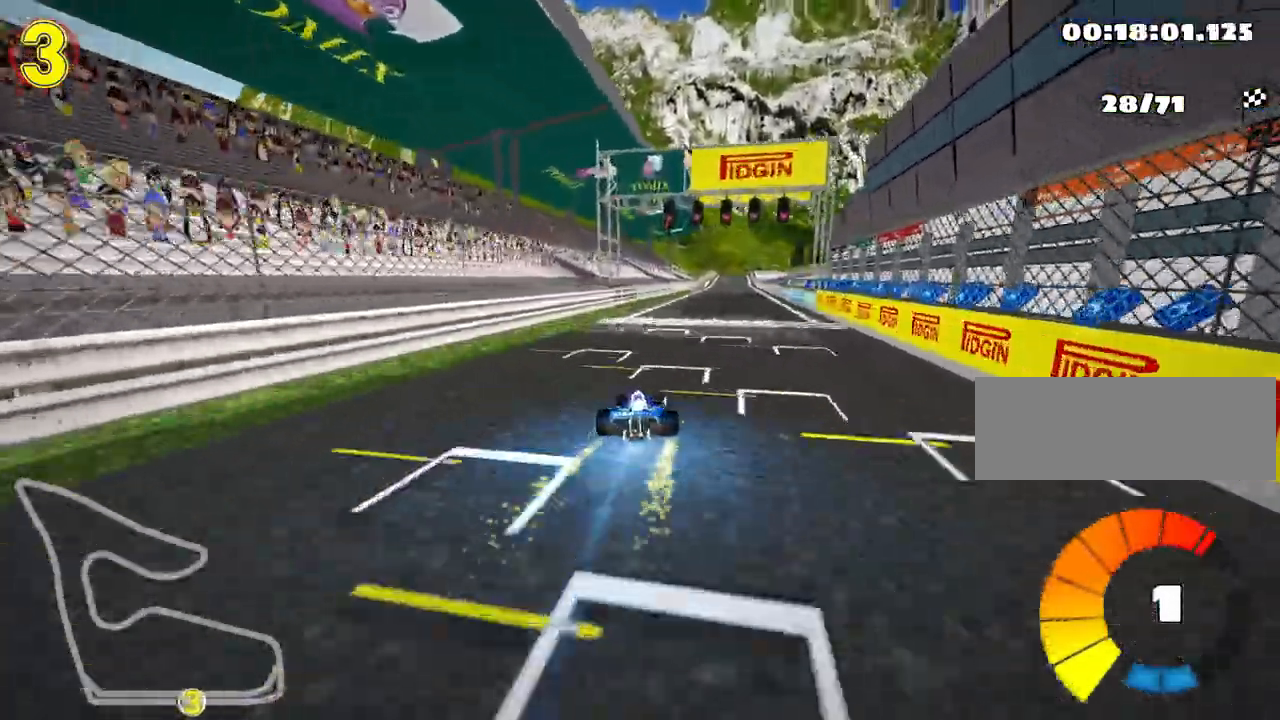
{"keys": ["up"], "events": []}
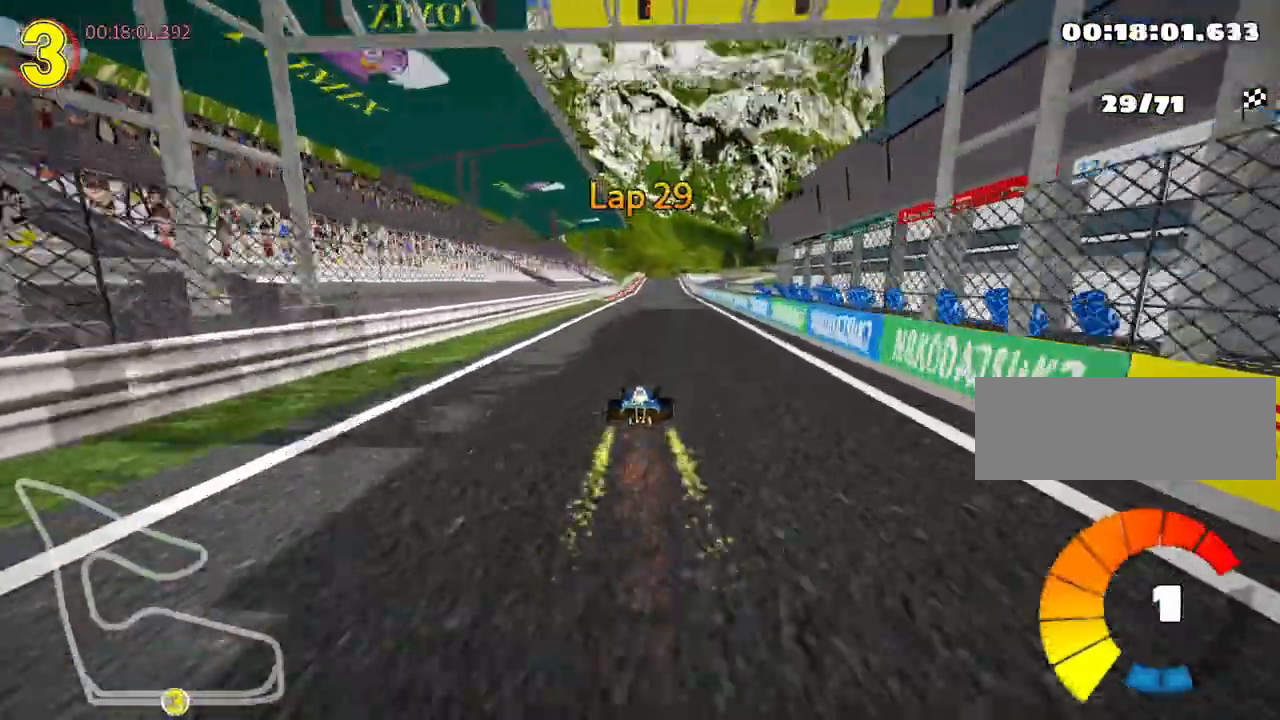
{"keys": ["up"], "events": [[117, "right", "down"], [267, "right", "up"]]}
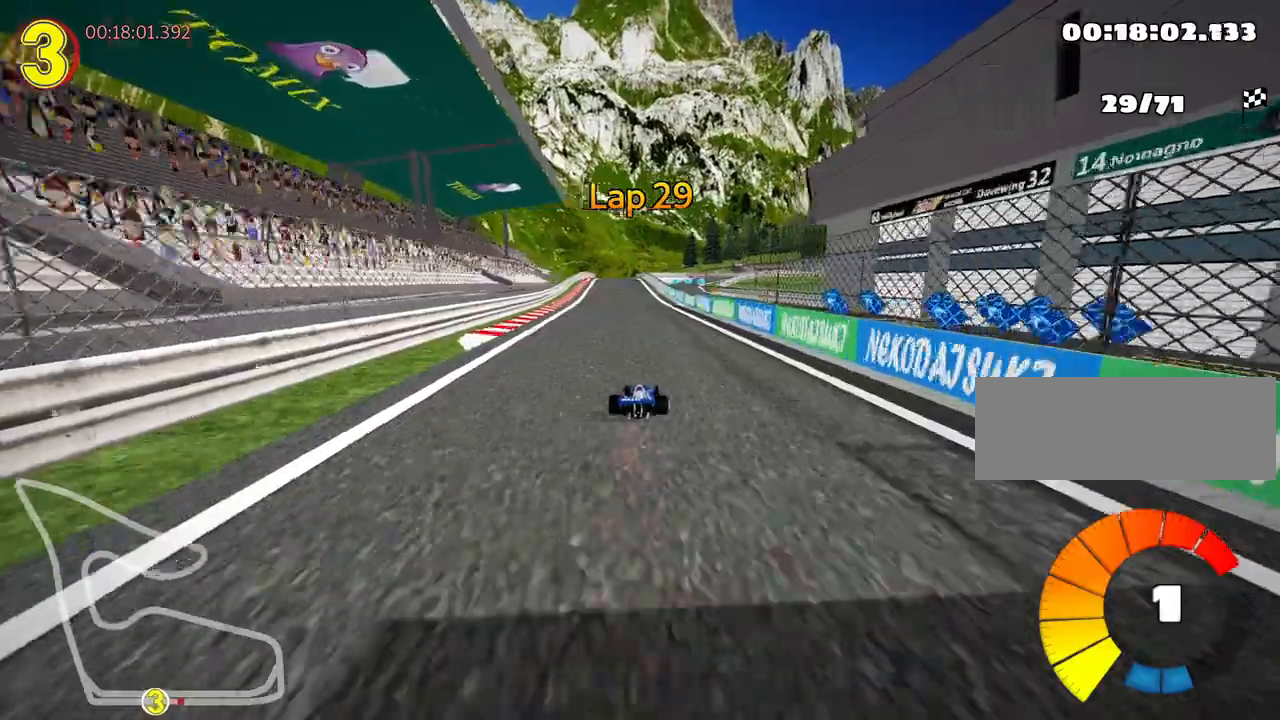
{"keys": ["left", "nitro", "up"], "events": [[183, "left", "down"], [350, "nitro", "down"]]}
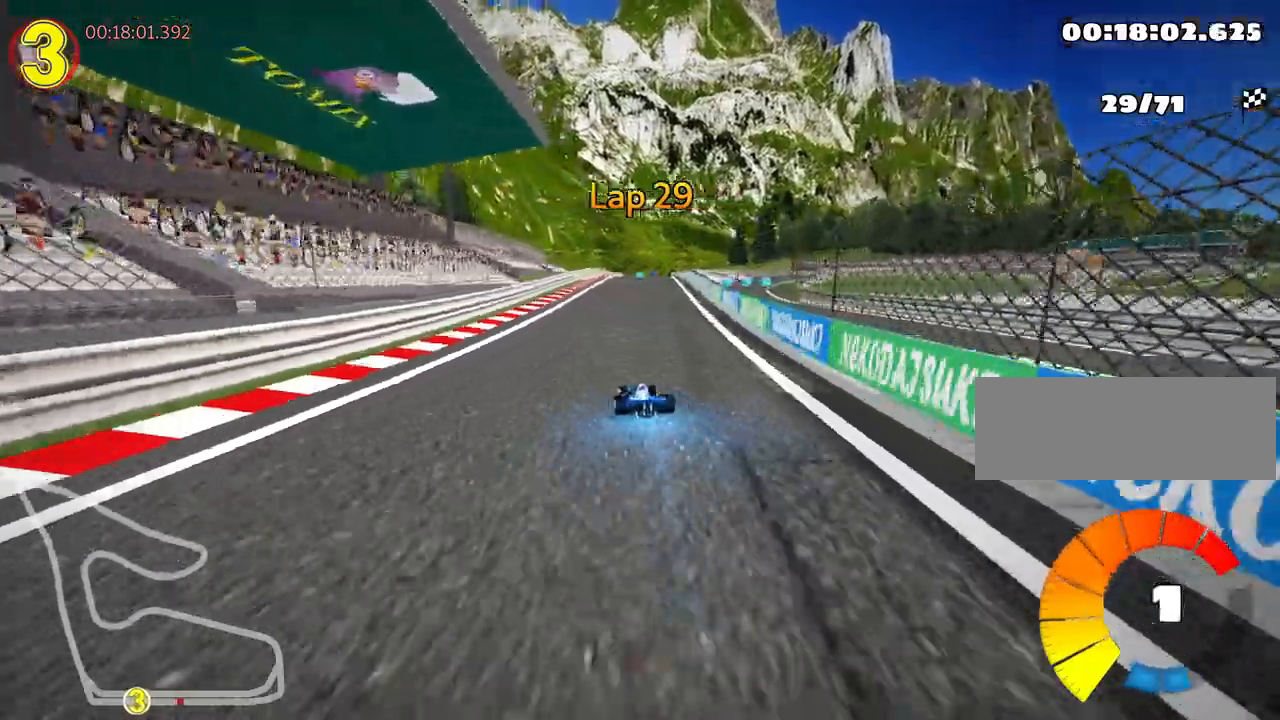
{"keys": ["right", "skid", "up"], "events": [[17, "left", "up"], [33, "nitro", "up"], [50, "skid", "down"], [83, "right", "down"]]}